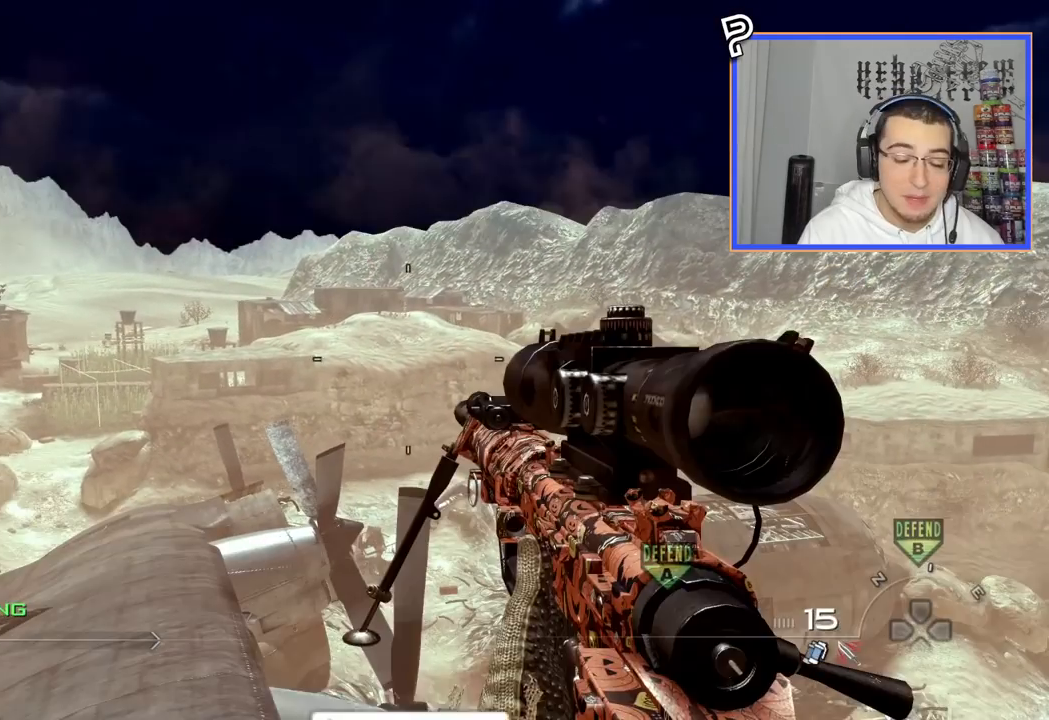
Gameplay with a controller (PlayStation layout); each line is a JSON object with the inputs held at the frame after it. "events" lists button and stick changes between this image and that frame as [ms after this image, input, new state], when the widget could be followed in between. Not read: R1.
{"buttons": [], "left_stick": "center", "right_stick": "center", "events": [[167, "START", "down"], [334, "START", "up"]]}
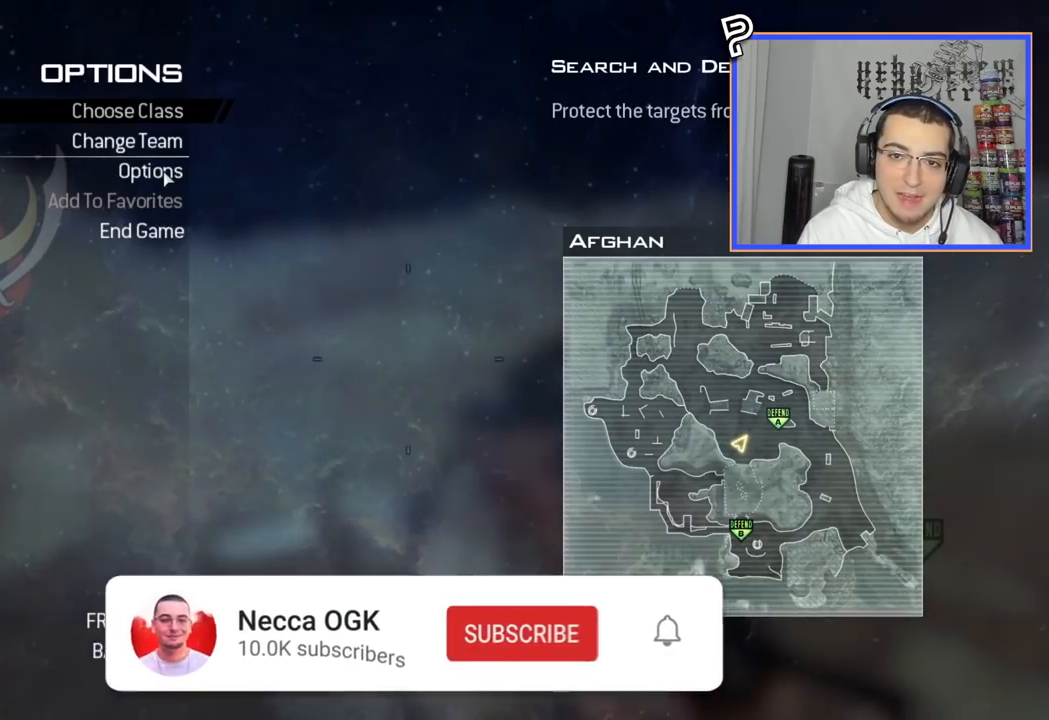
{"buttons": [], "left_stick": "center", "right_stick": "center", "events": [[117, "DPAD_UP", "down"], [200, "DPAD_UP", "up"], [367, "DPAD_UP", "down"], [450, "DPAD_UP", "up"]]}
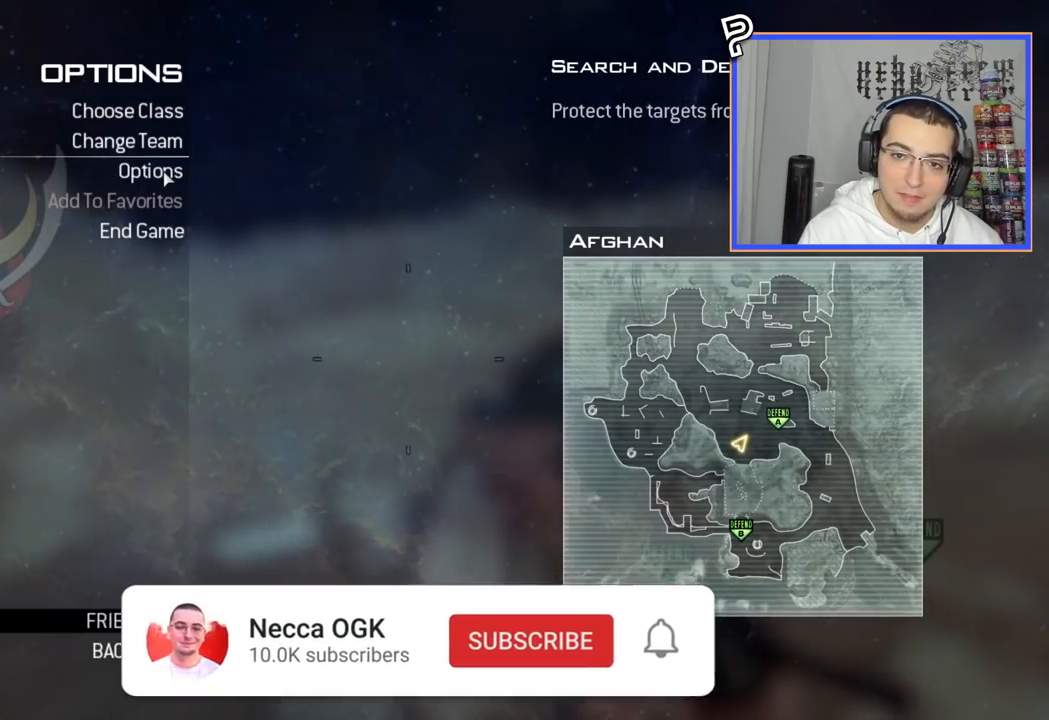
{"buttons": ["DPAD_UP"], "left_stick": "center", "right_stick": "center", "events": [[34, "DPAD_UP", "down"], [151, "DPAD_UP", "up"], [334, "CROSS", "down"], [467, "CROSS", "up"], [501, "DPAD_UP", "down"]]}
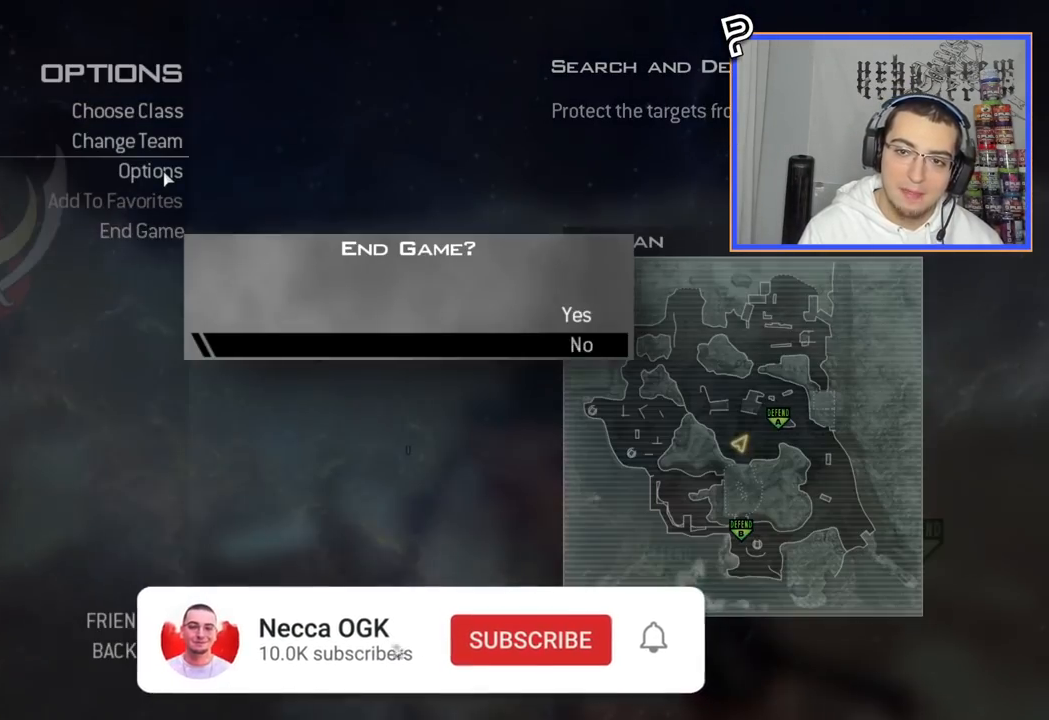
{"buttons": [], "left_stick": "center", "right_stick": "center", "events": [[117, "CROSS", "down"], [117, "DPAD_UP", "up"], [217, "CROSS", "up"]]}